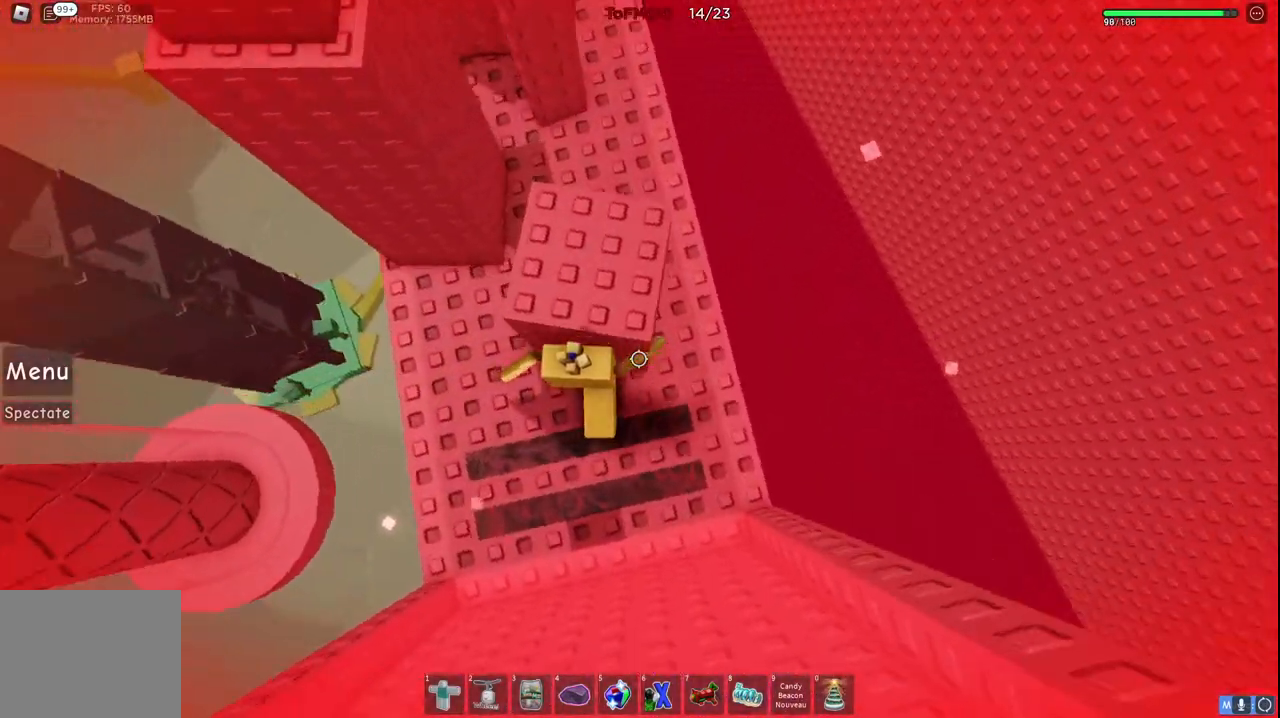
Gameplay with keyboard; each line is a JSON object with the keys held at the frame after it. "events" lists presses ("down") and releases ("up") of "a", "ctrl", "d", "e", "q", "s", "shift", "space" and "w" between this image and that frame as [ms after this image, input, new state], when the widget could be followed in between. No other keys are recorded. Mouse input is not recorded.
{"keys": ["w"], "events": [[84, "space", "down"], [284, "d", "down"], [300, "space", "up"], [317, "w", "down"], [484, "d", "up"]]}
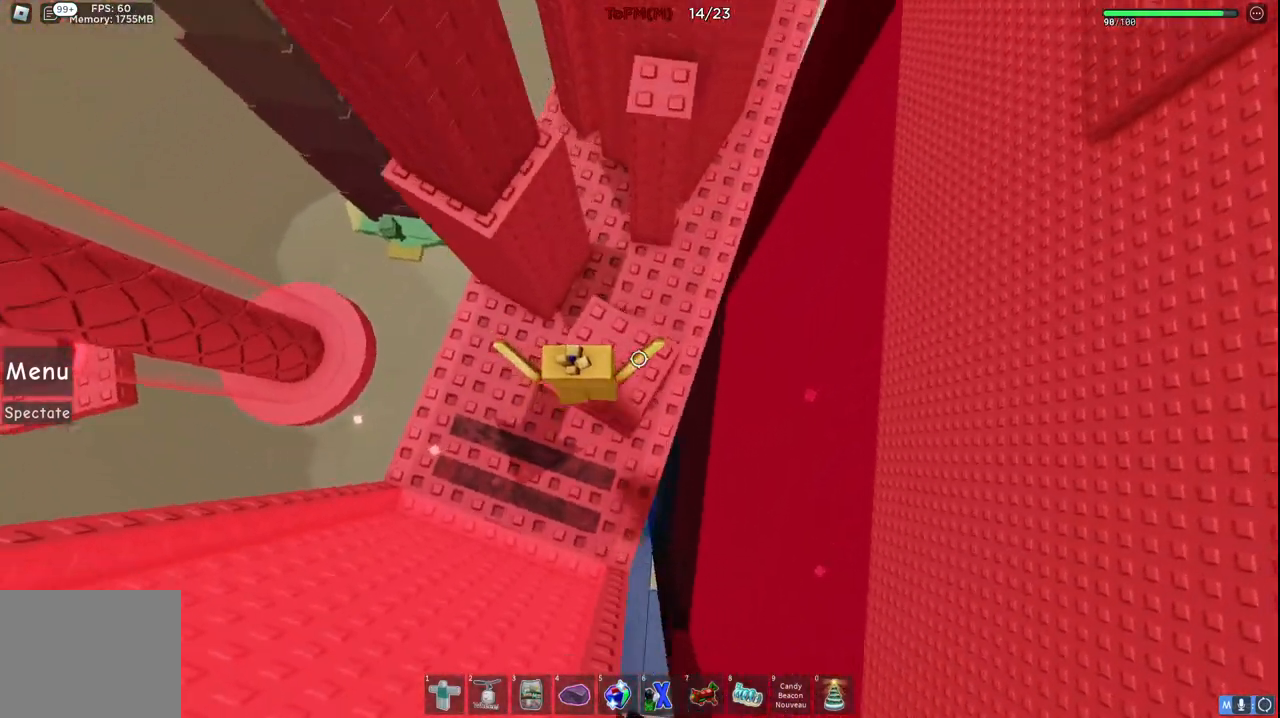
{"keys": ["w"], "events": [[67, "space", "down"], [200, "space", "up"], [250, "a", "down"], [334, "w", "up"], [350, "a", "up"], [500, "w", "down"]]}
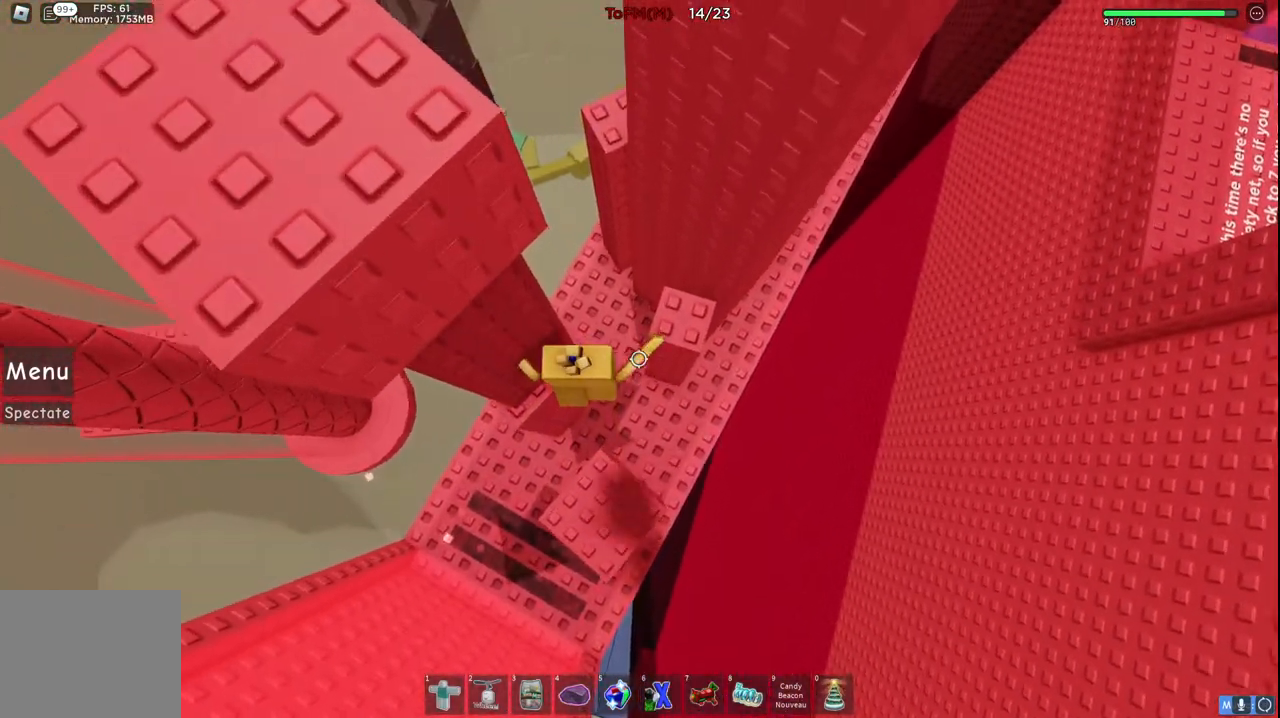
{"keys": ["a", "w"], "events": [[67, "space", "down"], [167, "a", "down"], [217, "space", "up"]]}
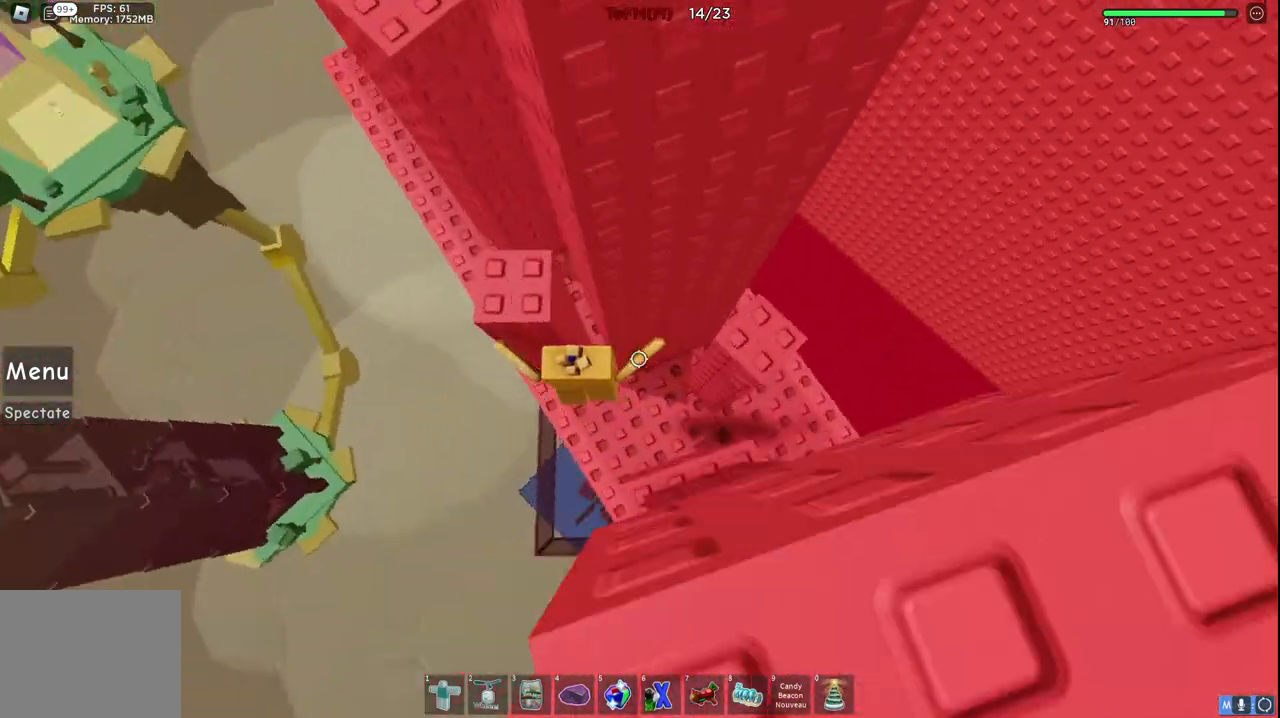
{"keys": ["d", "space"], "events": [[100, "a", "up"], [100, "w", "up"], [300, "d", "down"], [417, "space", "down"]]}
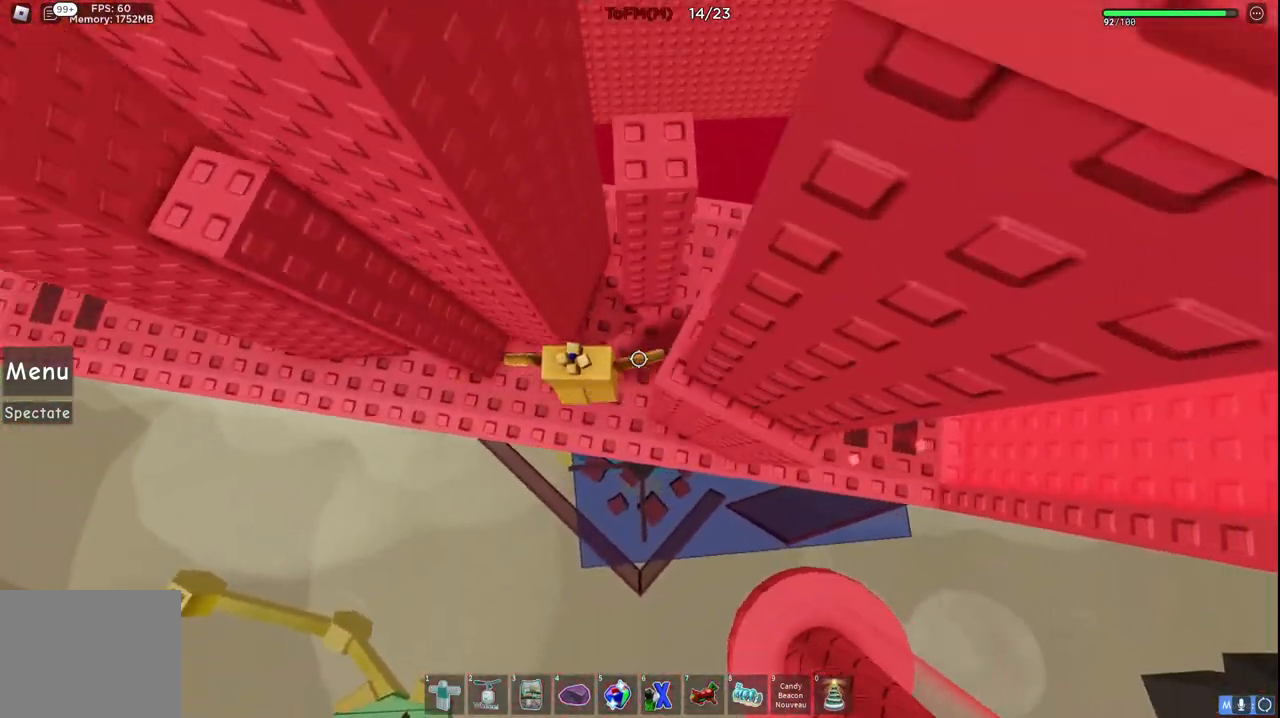
{"keys": [], "events": [[117, "space", "up"], [300, "d", "up"]]}
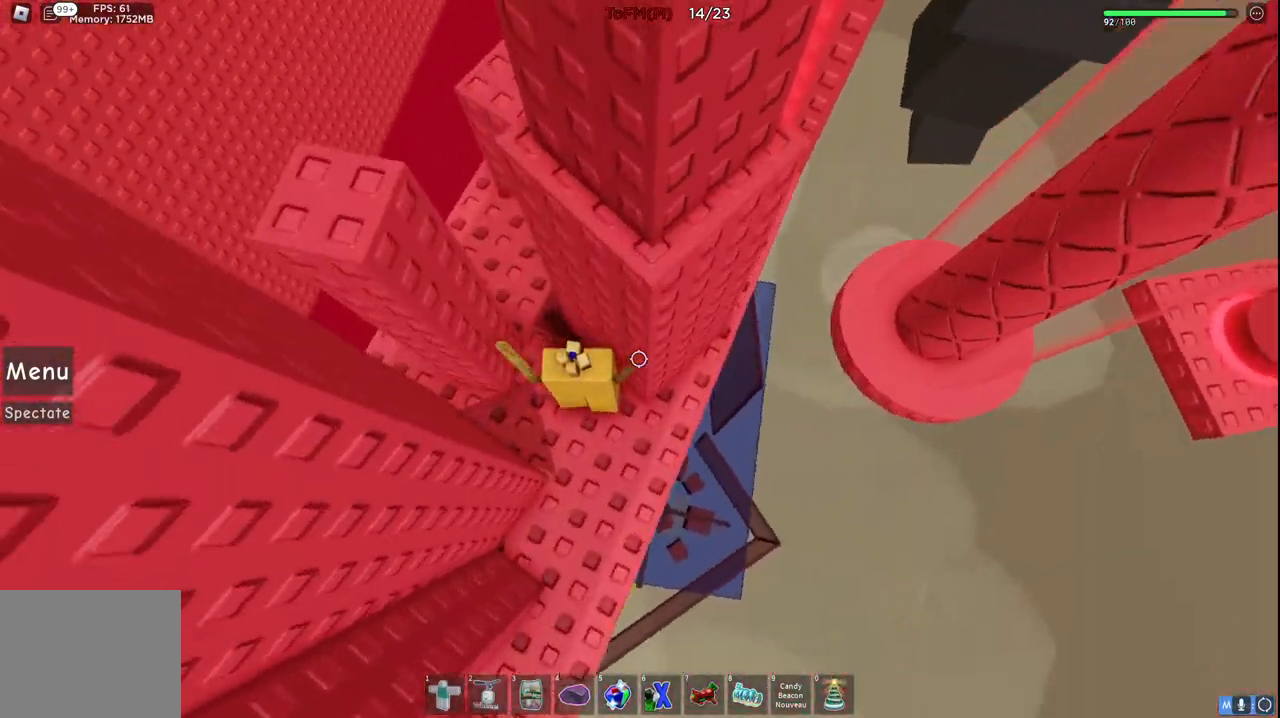
{"keys": ["d"], "events": [[50, "d", "down"], [250, "space", "down"], [417, "space", "up"]]}
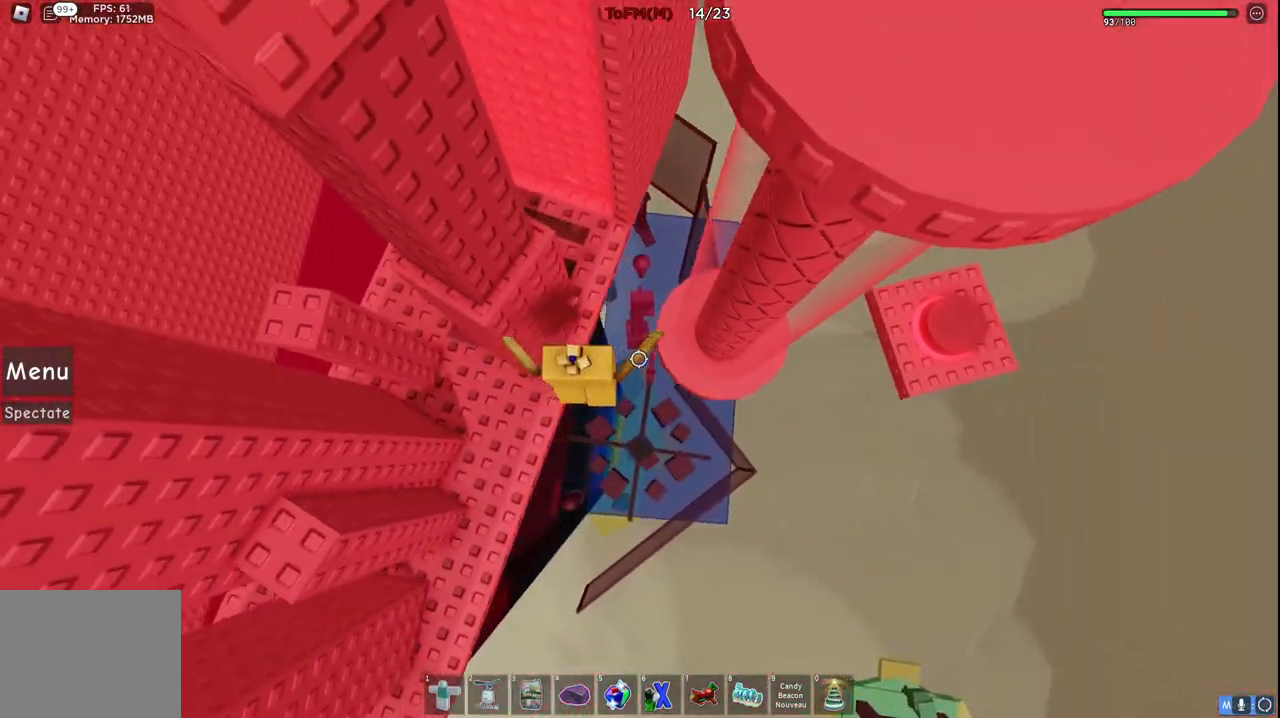
{"keys": ["d"], "events": [[50, "w", "down"], [267, "w", "up"]]}
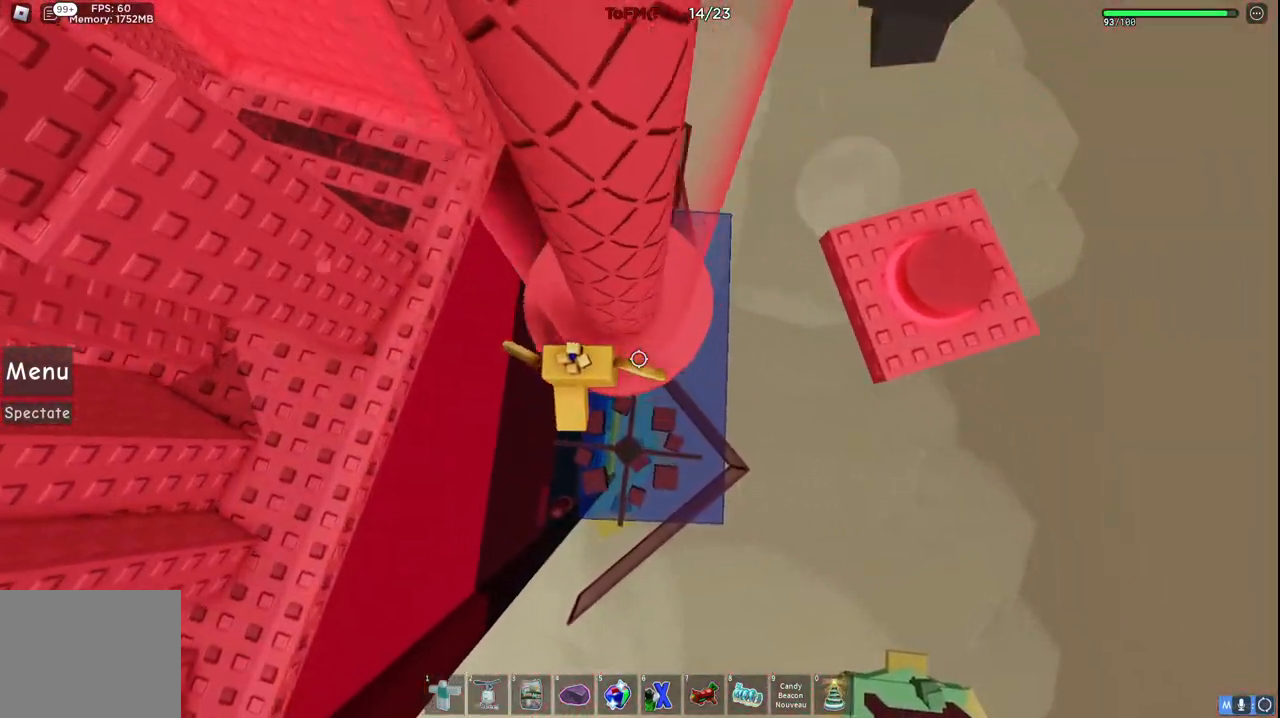
{"keys": ["d"], "events": [[167, "space", "down"], [317, "space", "up"]]}
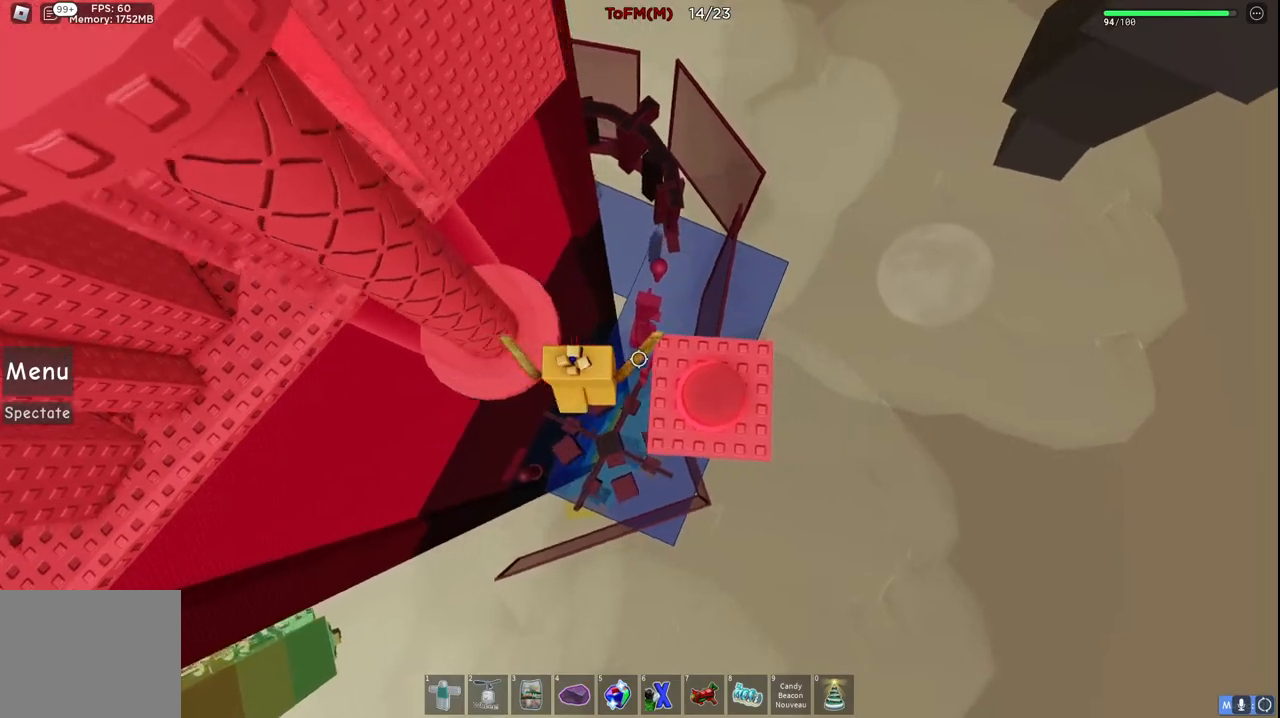
{"keys": ["w"], "events": [[250, "w", "down"], [300, "d", "up"], [317, "space", "down"], [467, "space", "up"]]}
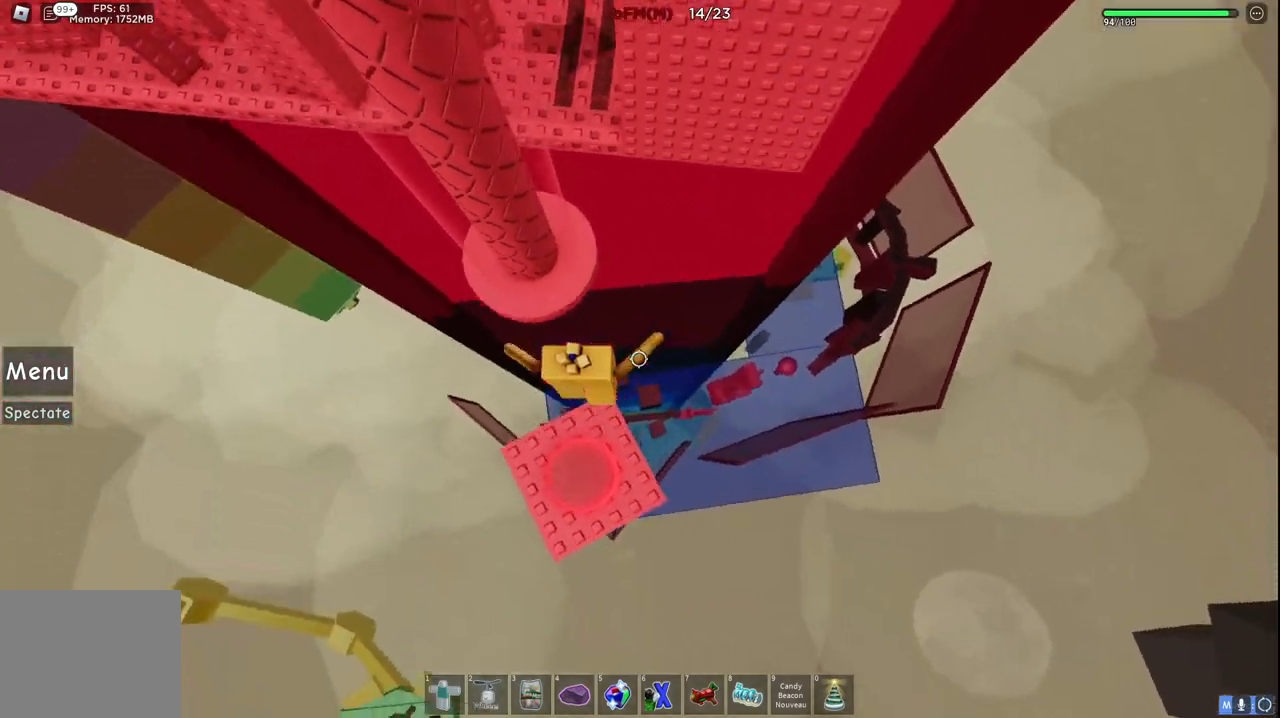
{"keys": ["d", "w"], "events": [[217, "d", "down"]]}
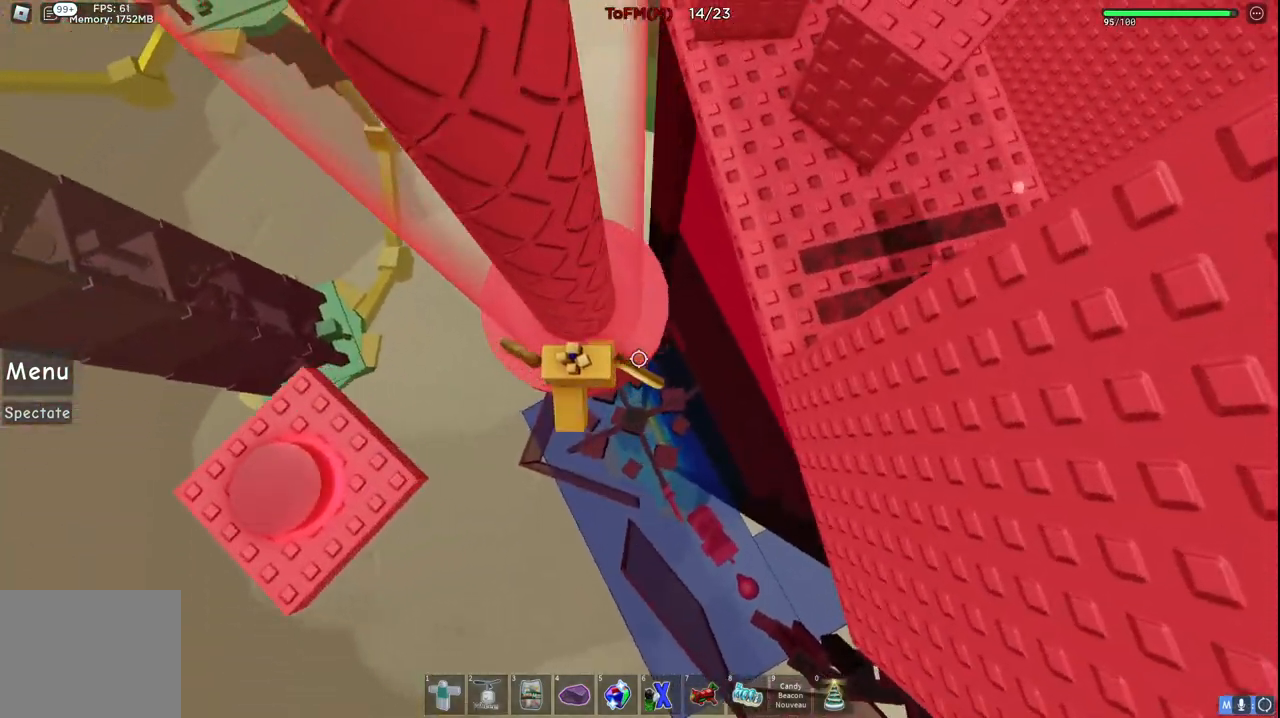
{"keys": ["d"], "events": [[134, "w", "up"], [167, "space", "down"], [367, "space", "up"]]}
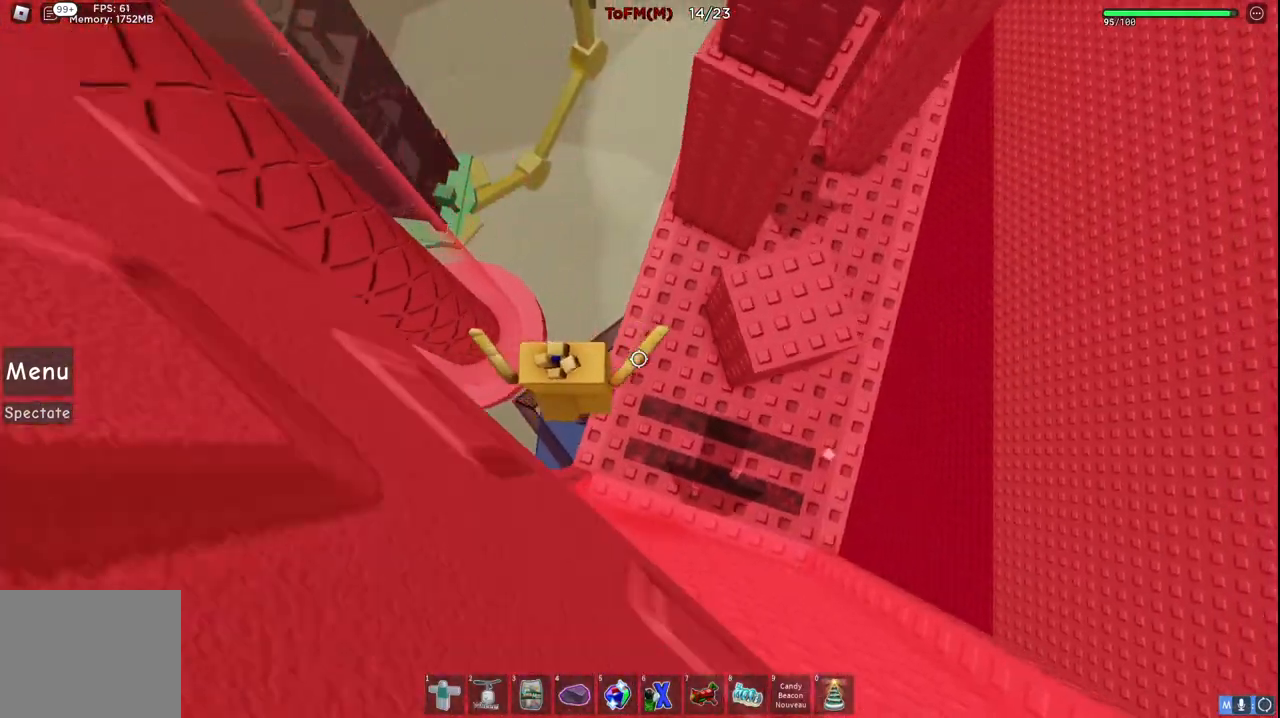
{"keys": ["w"], "events": [[167, "d", "up"], [184, "space", "down"], [317, "d", "down"], [317, "space", "up"], [367, "w", "down"], [500, "d", "up"]]}
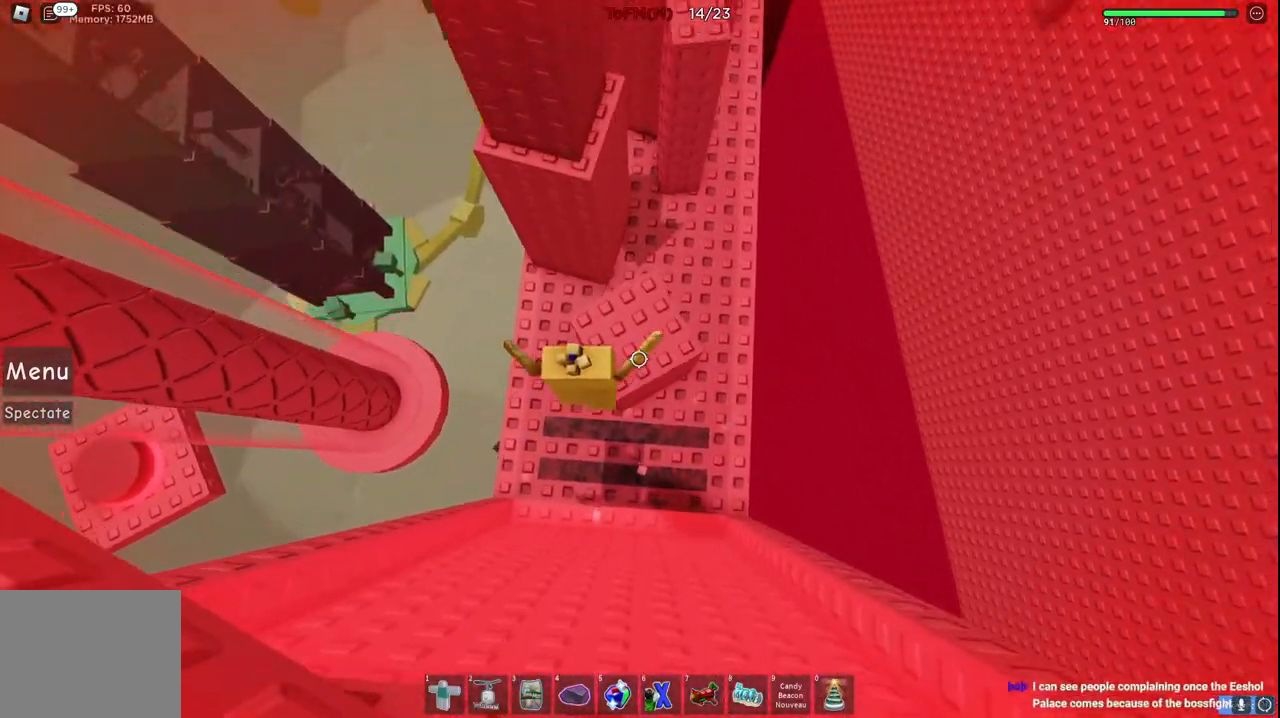
{"keys": ["w"], "events": [[17, "w", "up"], [167, "w", "down"], [184, "space", "down"], [234, "d", "down"], [350, "space", "up"], [417, "d", "up"]]}
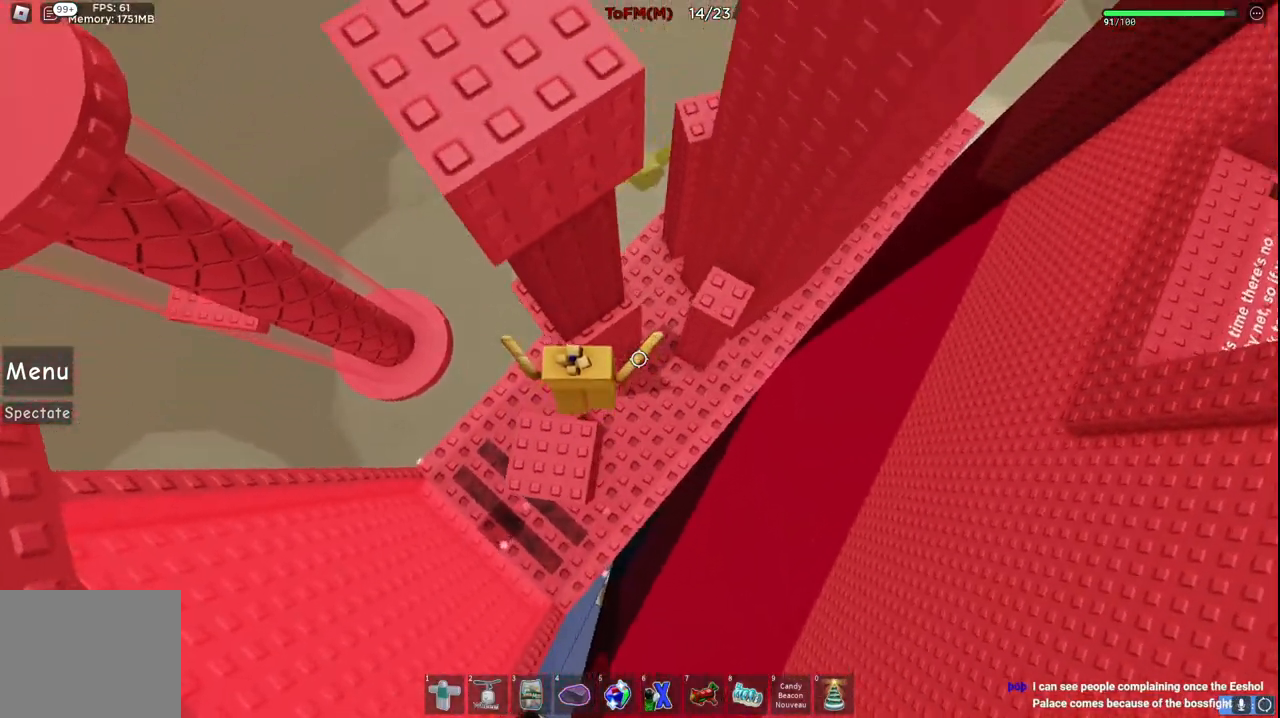
{"keys": [], "events": [[100, "d", "down"], [117, "w", "up"], [150, "space", "down"], [250, "w", "down"], [284, "space", "up"], [384, "d", "up"], [384, "w", "up"]]}
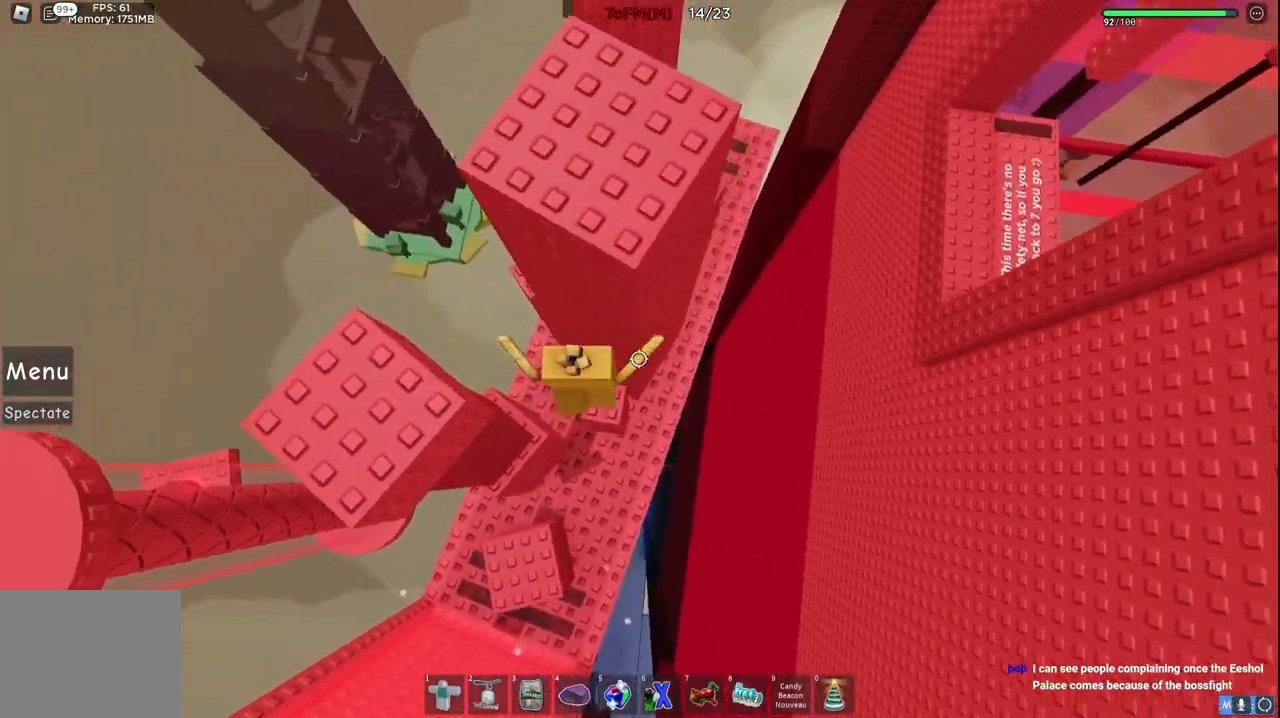
{"keys": ["a", "w"], "events": [[134, "a", "down"], [234, "space", "down"], [384, "space", "up"], [467, "w", "down"]]}
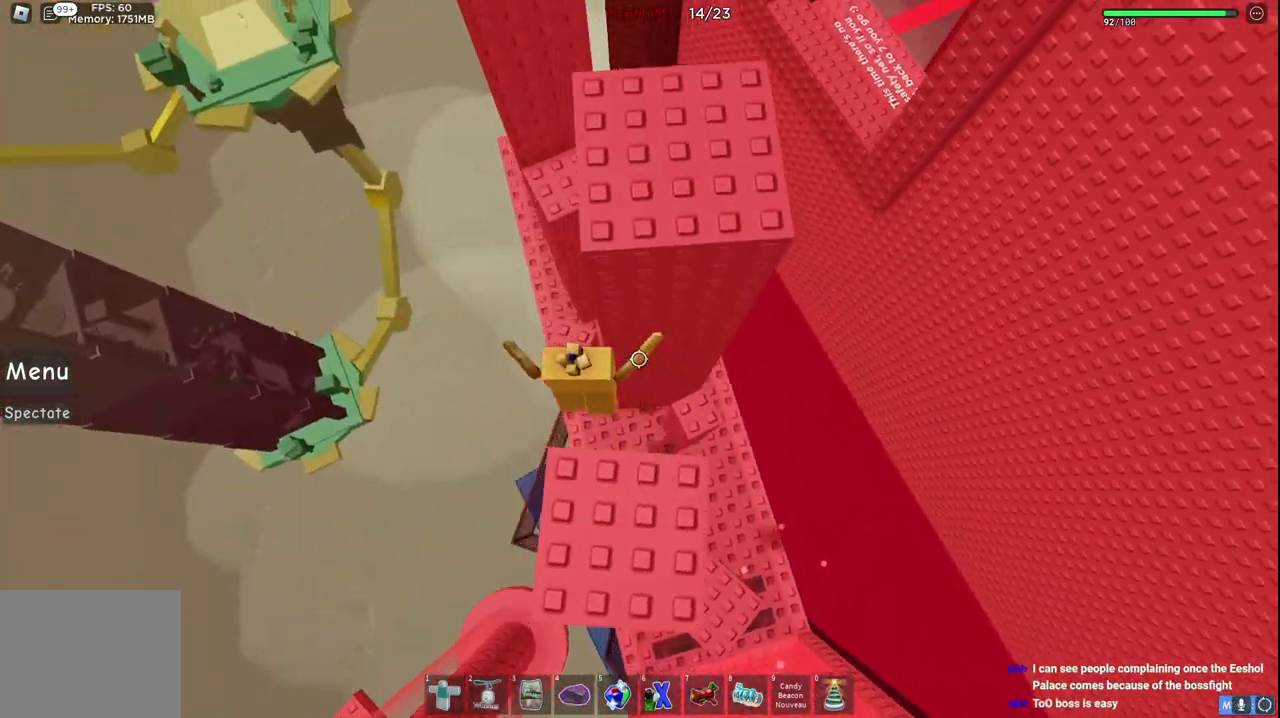
{"keys": ["w"], "events": [[67, "a", "up"], [150, "w", "up"], [234, "w", "down"], [284, "space", "down"], [434, "space", "up"]]}
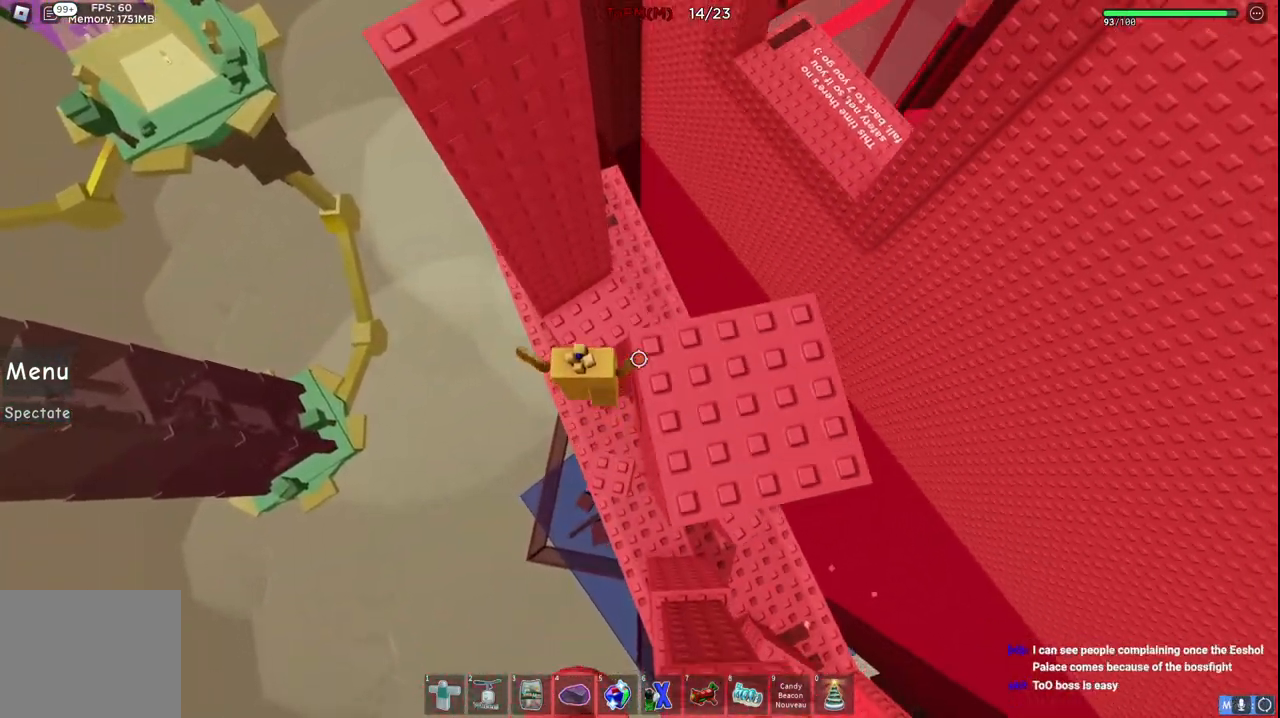
{"keys": [], "events": [[50, "d", "down"], [200, "w", "up"], [217, "d", "up"]]}
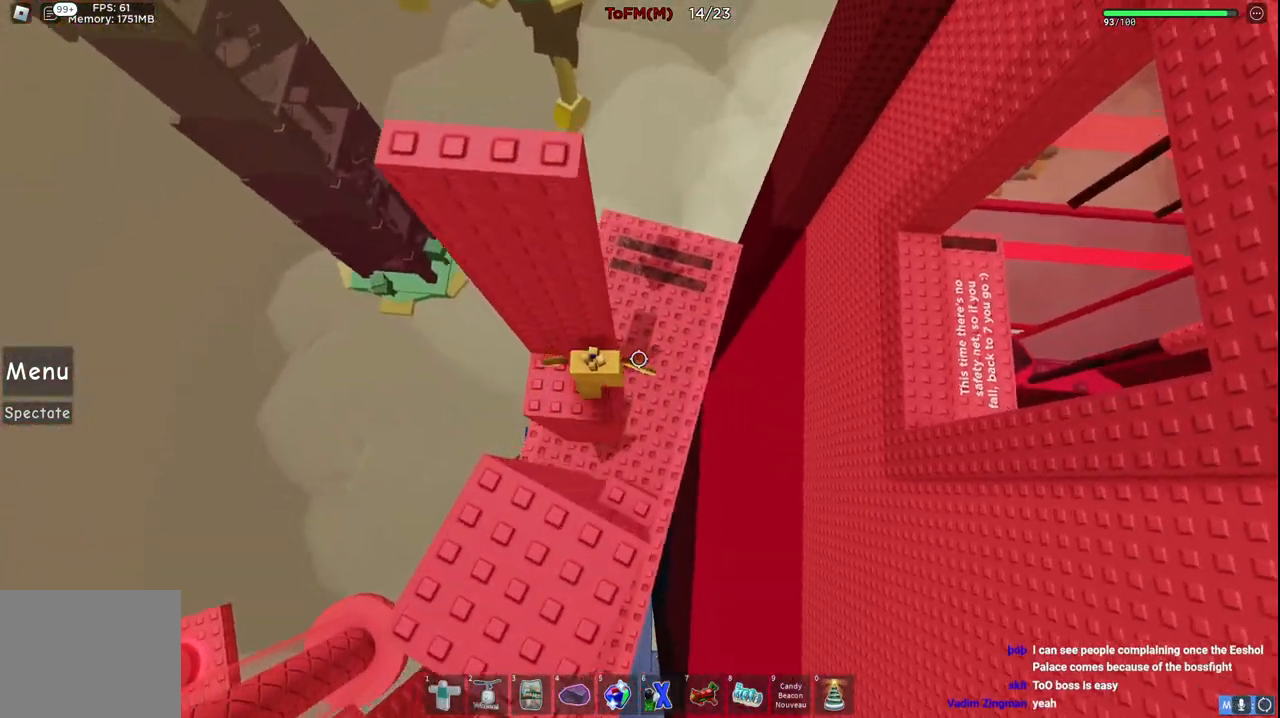
{"keys": [], "events": []}
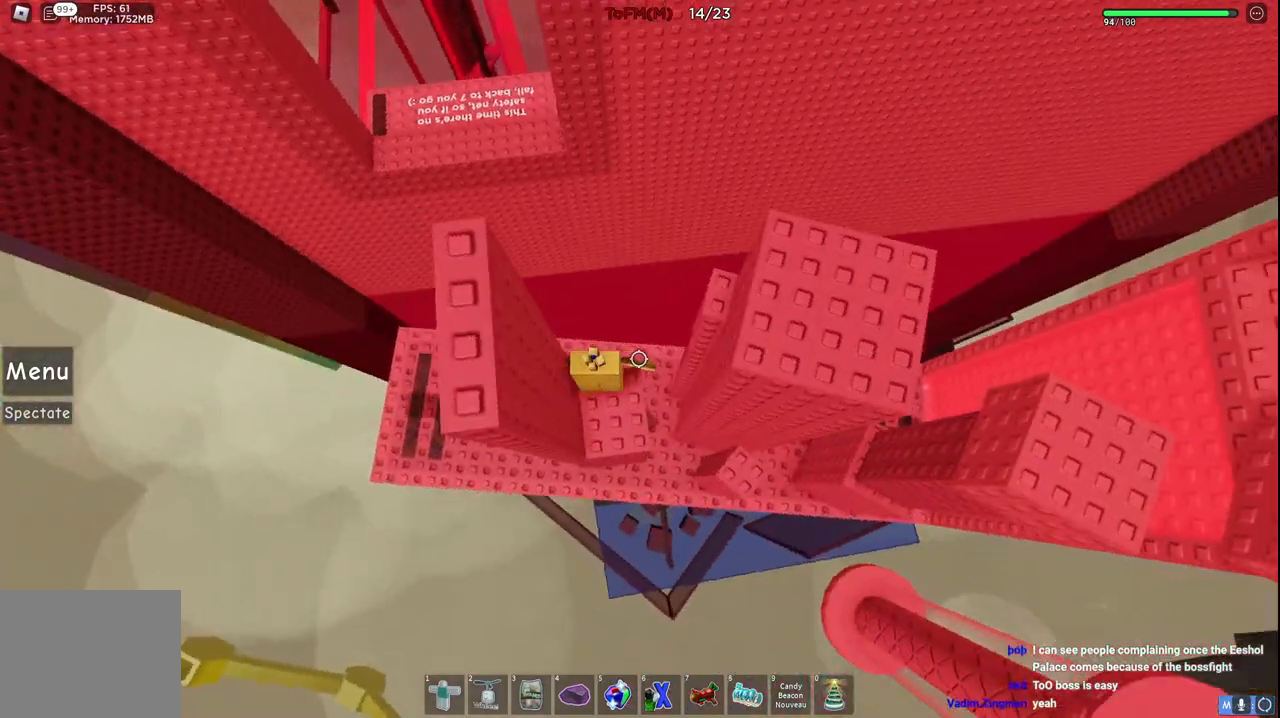
{"keys": [], "events": [[100, "s", "down"], [167, "s", "up"]]}
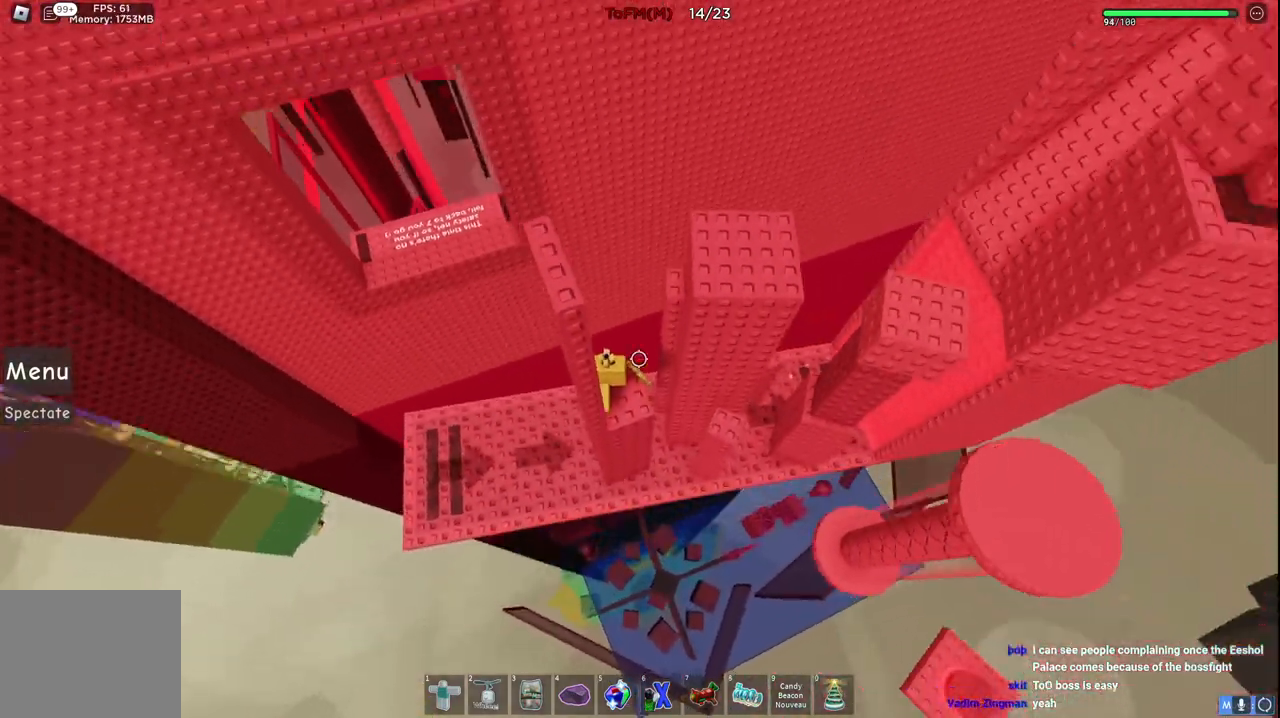
{"keys": [], "events": [[134, "w", "down"], [217, "space", "down"], [334, "space", "up"], [500, "w", "up"]]}
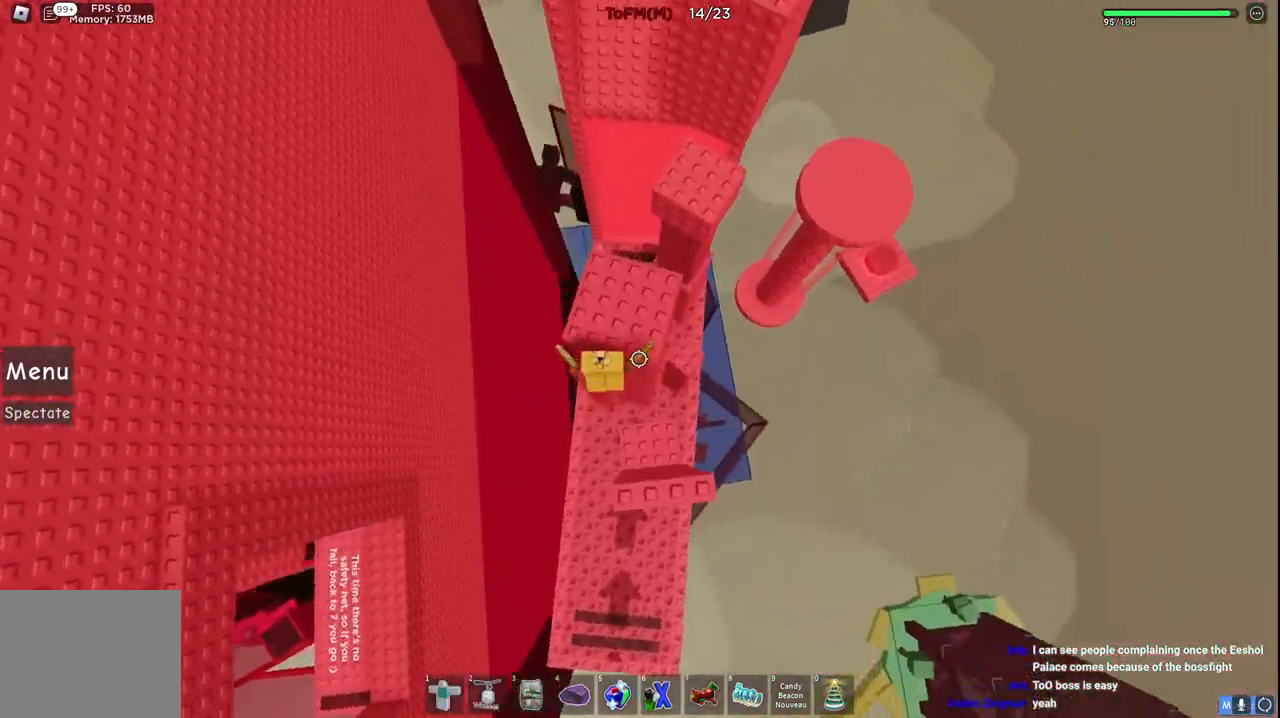
{"keys": ["d", "w"], "events": [[100, "space", "down"], [167, "w", "down"], [267, "space", "up"], [484, "d", "down"]]}
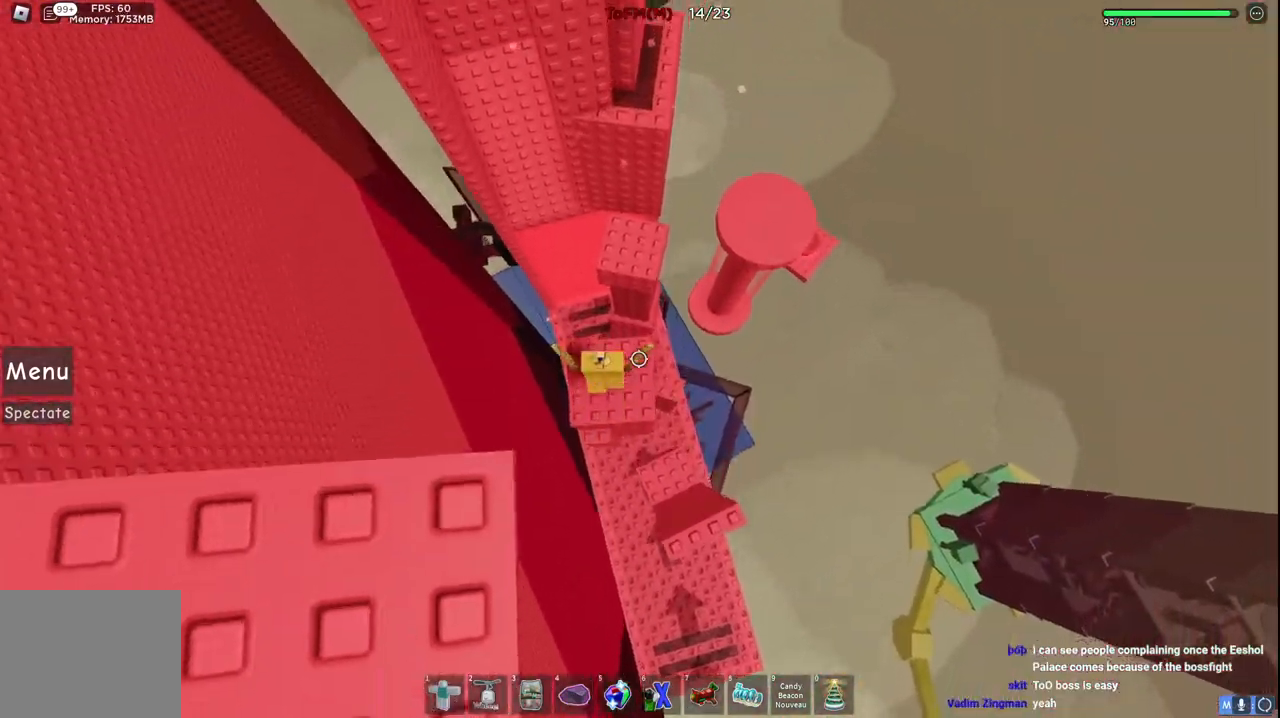
{"keys": ["d", "w"], "events": [[100, "d", "up"], [100, "w", "up"], [384, "d", "down"], [384, "w", "down"]]}
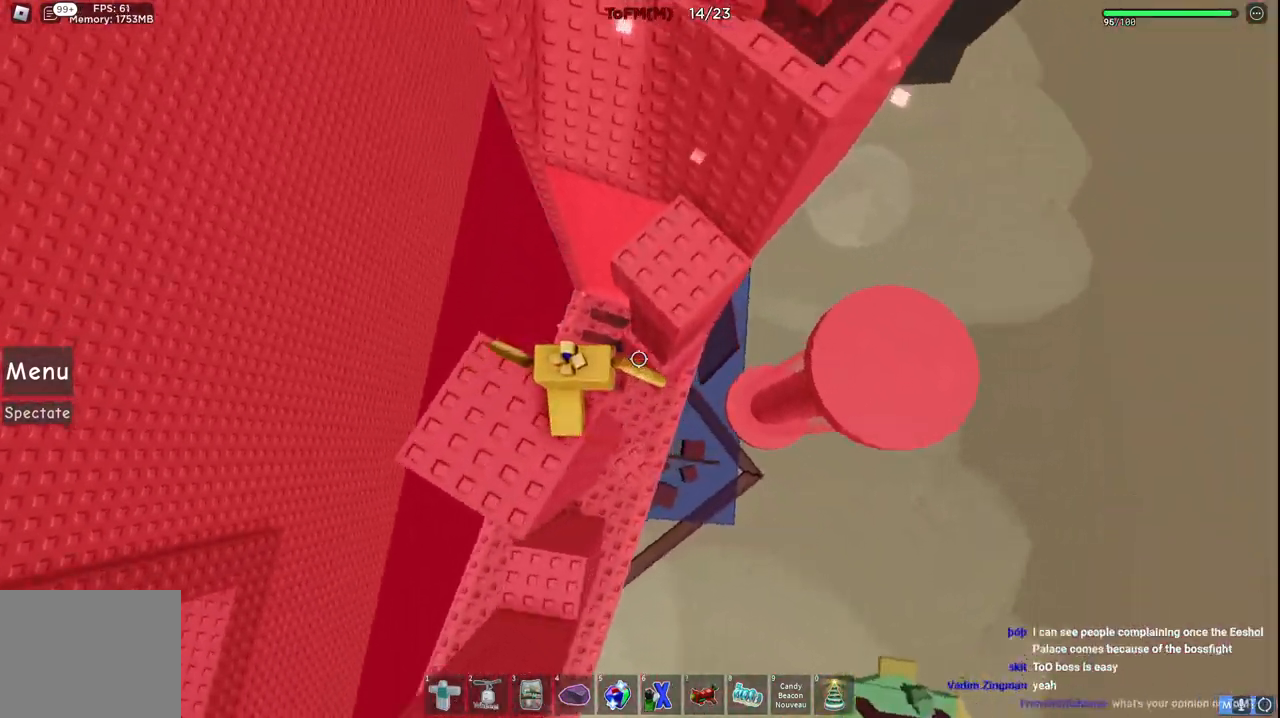
{"keys": ["d", "space", "w"], "events": [[17, "space", "down"]]}
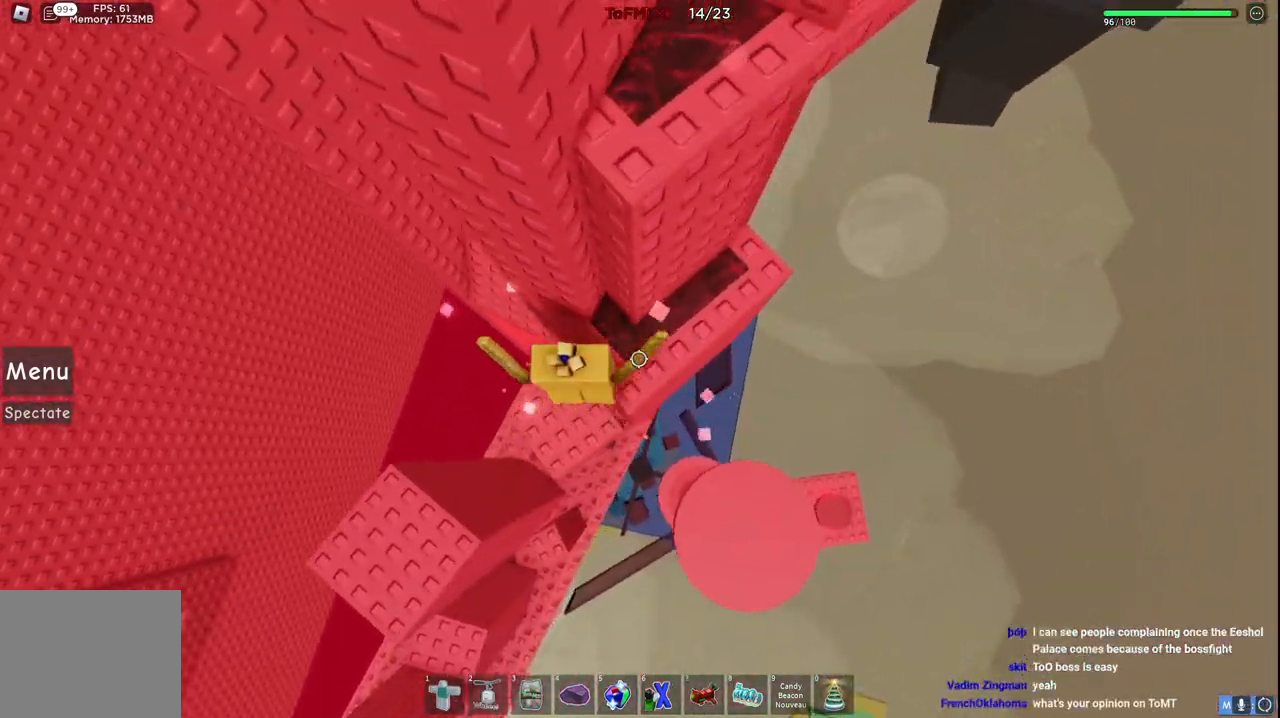
{"keys": [], "events": [[167, "space", "up"], [350, "d", "up"], [417, "w", "up"]]}
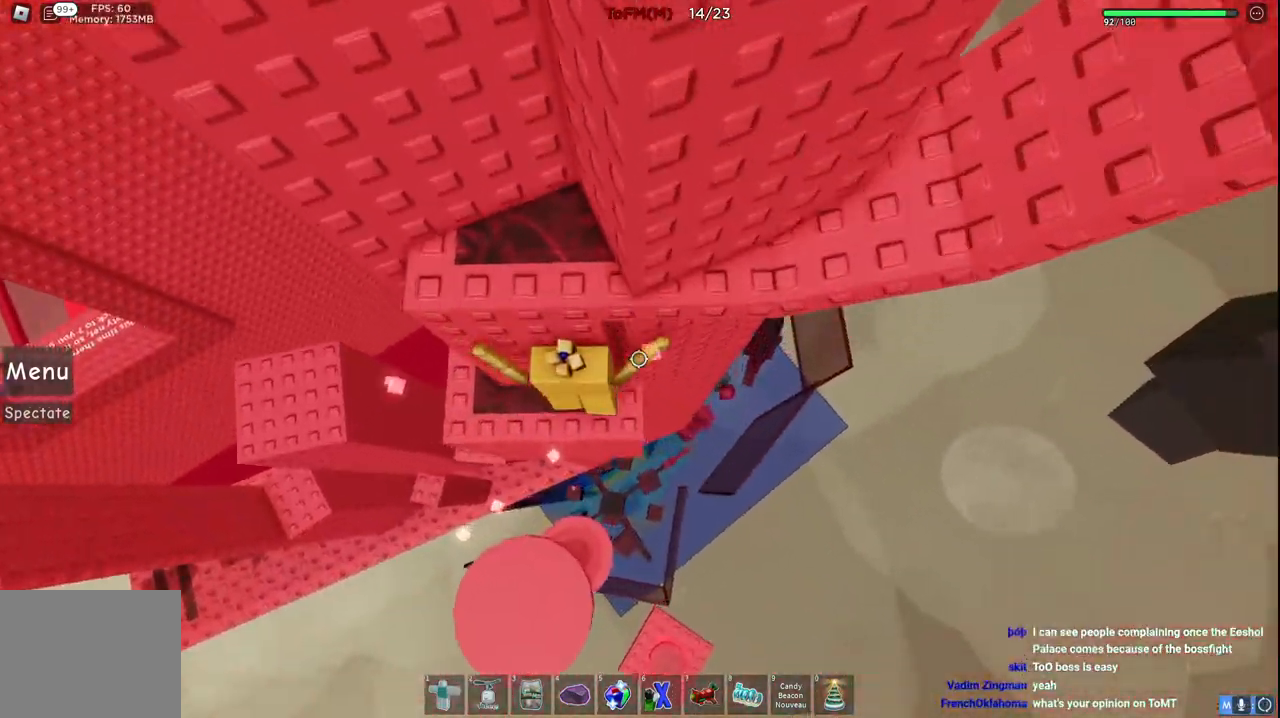
{"keys": ["d"], "events": [[67, "space", "down"], [184, "space", "up"], [334, "w", "down"], [417, "w", "up"], [500, "d", "down"]]}
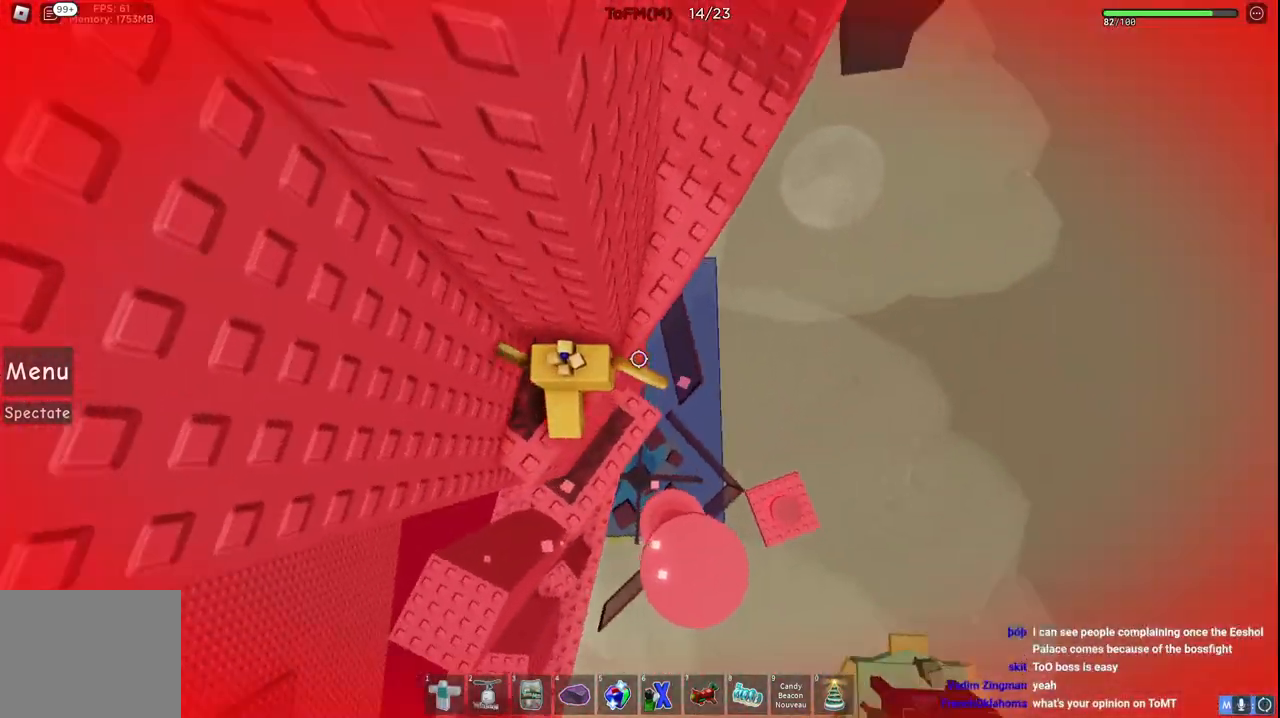
{"keys": ["w"], "events": [[67, "space", "down"], [167, "w", "down"], [234, "space", "up"], [284, "d", "up"]]}
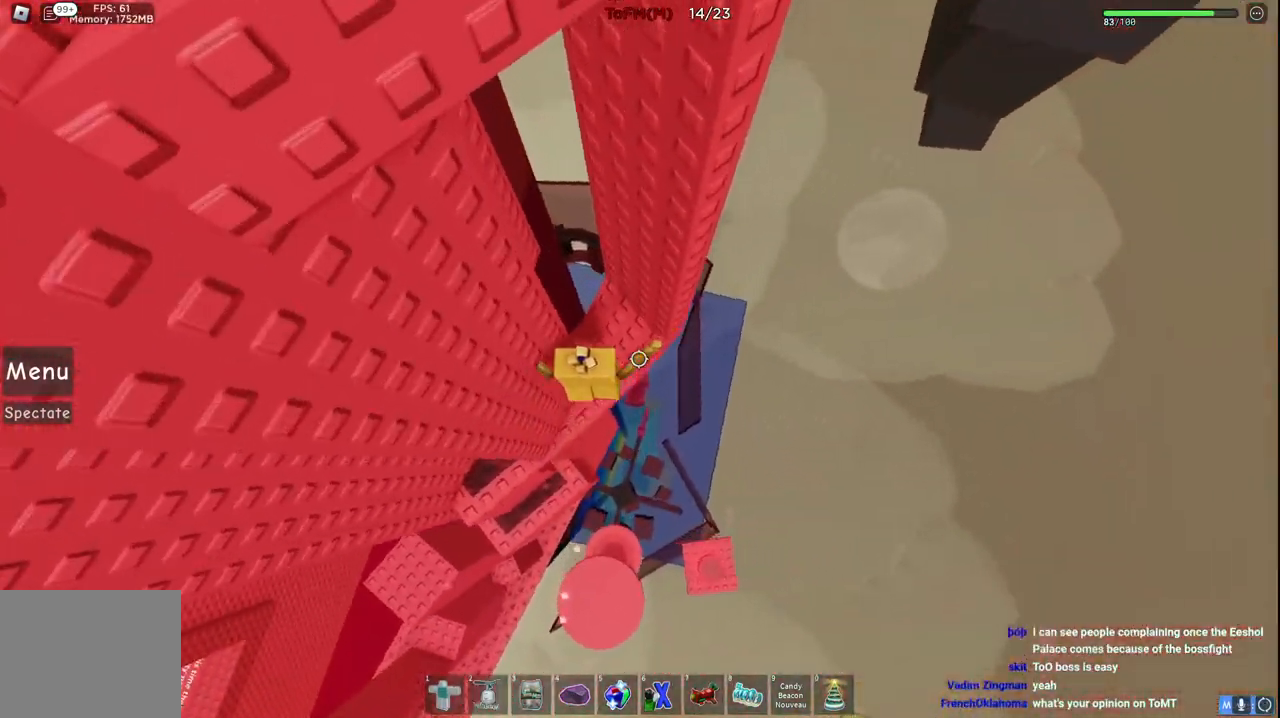
{"keys": [], "events": [[117, "d", "down"], [184, "w", "up"], [200, "d", "up"]]}
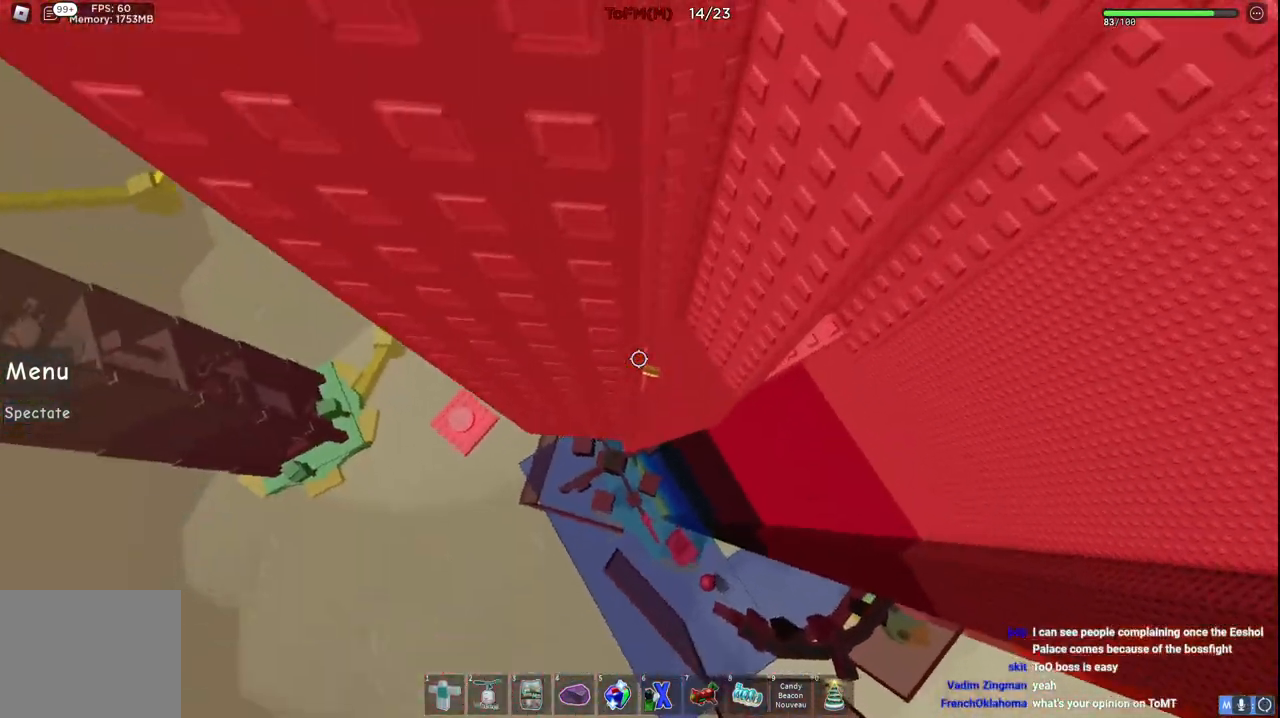
{"keys": ["d", "space"], "events": [[34, "d", "down"], [84, "d", "up"], [350, "d", "down"], [484, "space", "down"]]}
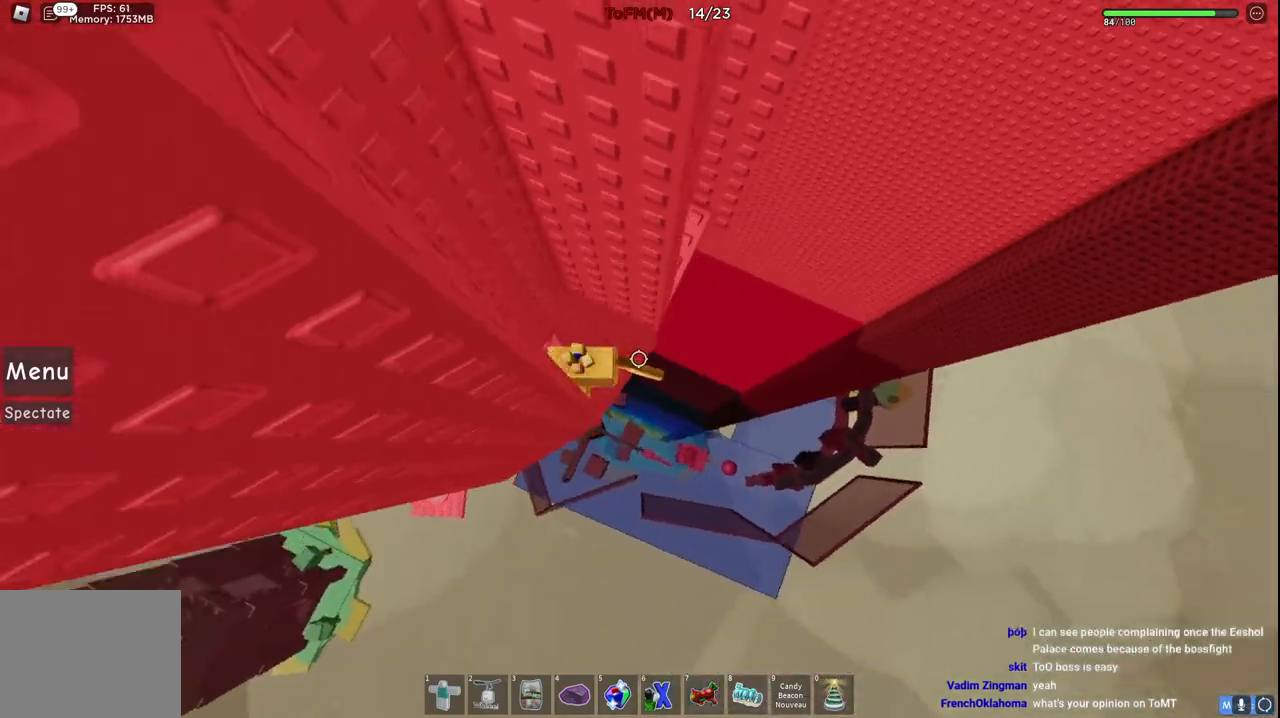
{"keys": ["d", "w"], "events": [[167, "space", "up"], [250, "w", "down"]]}
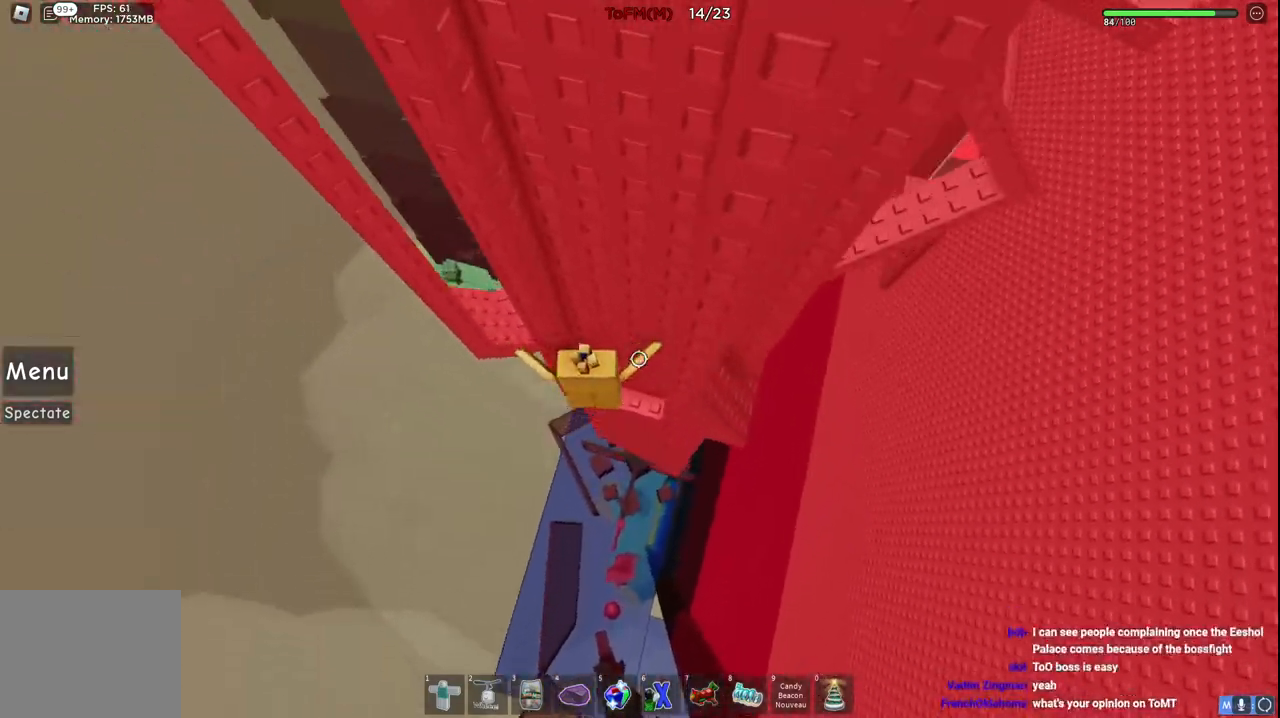
{"keys": ["d", "space"], "events": [[184, "d", "up"], [217, "w", "up"], [284, "d", "down"], [400, "space", "down"]]}